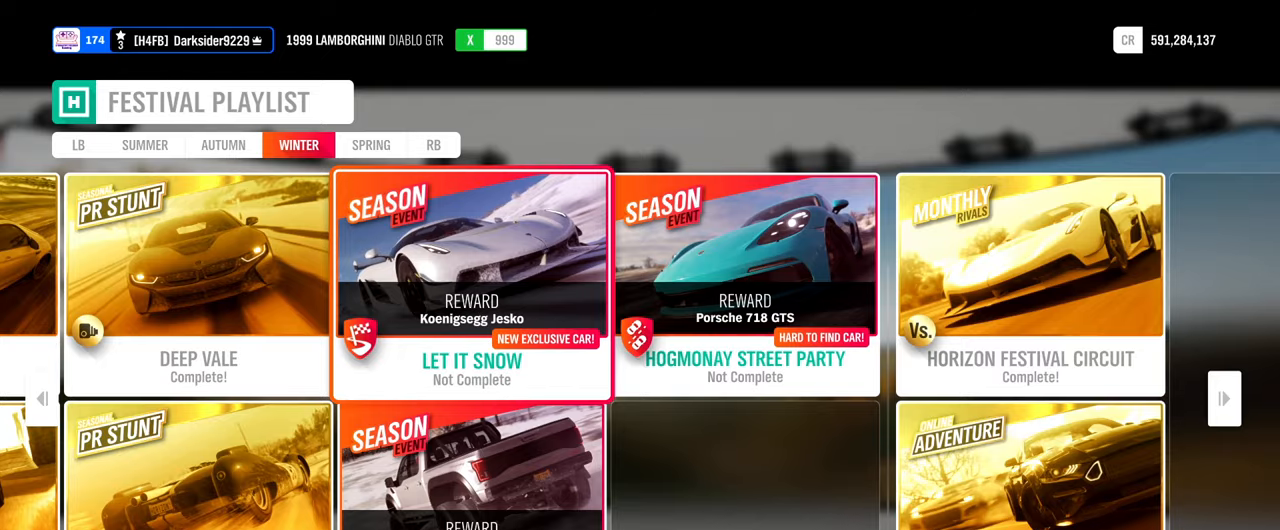
Gameplay with a controller (Xbox layout); each line is a JSON object with the inputs held at the frame after it. "events" lists button and stick changes between this image and that frame as [ms after this image, input, new state], when the widget could be followed in between.
{"buttons": ["R2"], "left_stick": "right", "right_stick": "center", "events": [[216, "R2", "down"], [216, "left_stick", "left"], [266, "left_stick", "center"], [333, "left_stick", "right"]]}
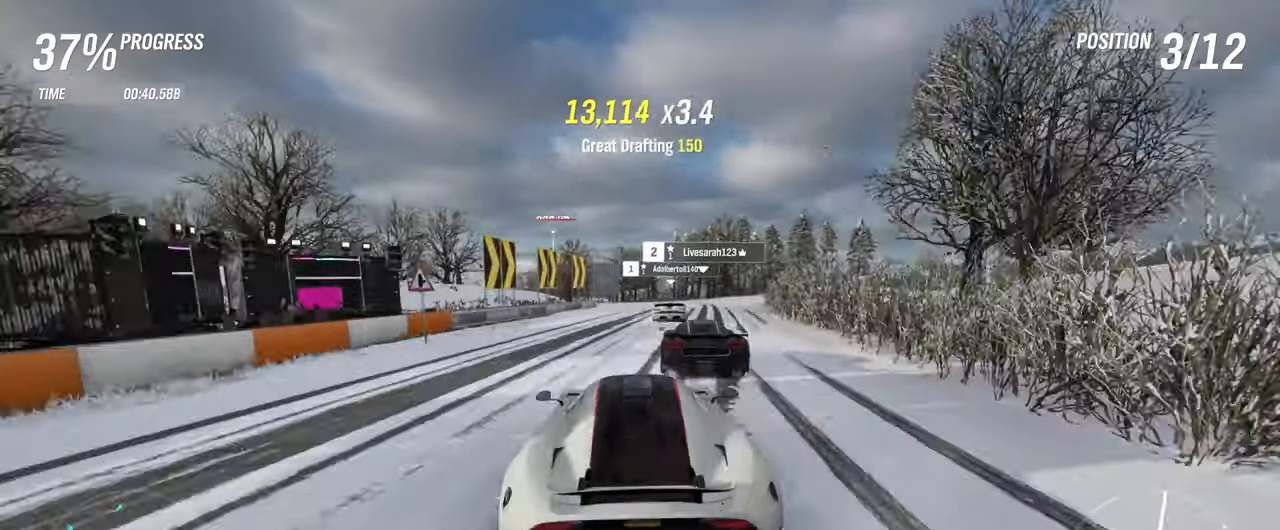
{"buttons": ["R2"], "left_stick": "center", "right_stick": "center", "events": [[283, "left_stick", "center"], [350, "left_stick", "left"], [466, "left_stick", "center"]]}
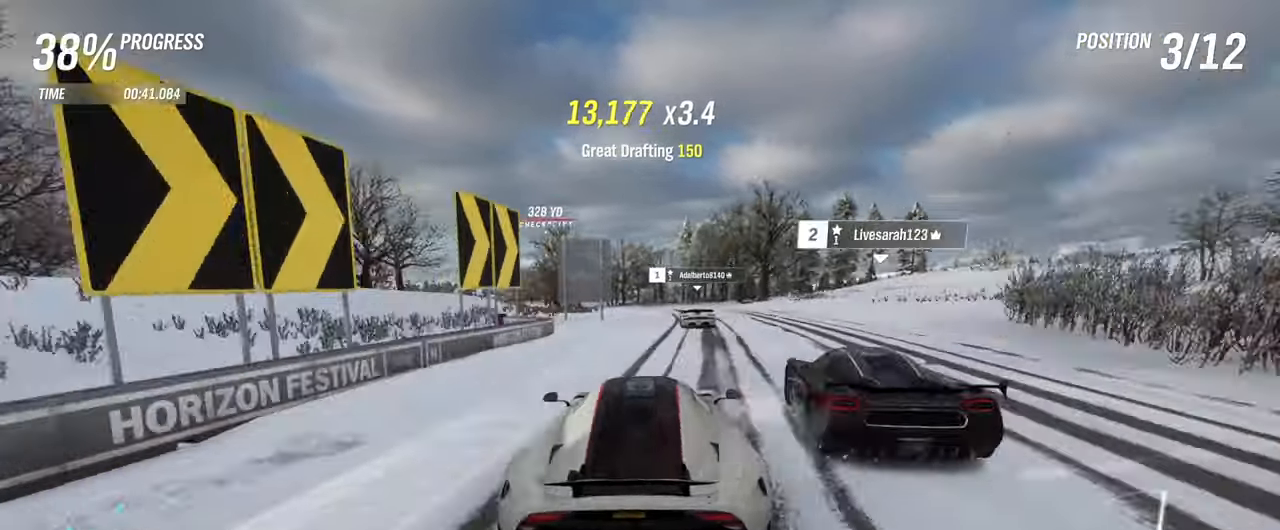
{"buttons": [], "left_stick": "left", "right_stick": "center", "events": [[166, "left_stick", "left"], [416, "R2", "up"]]}
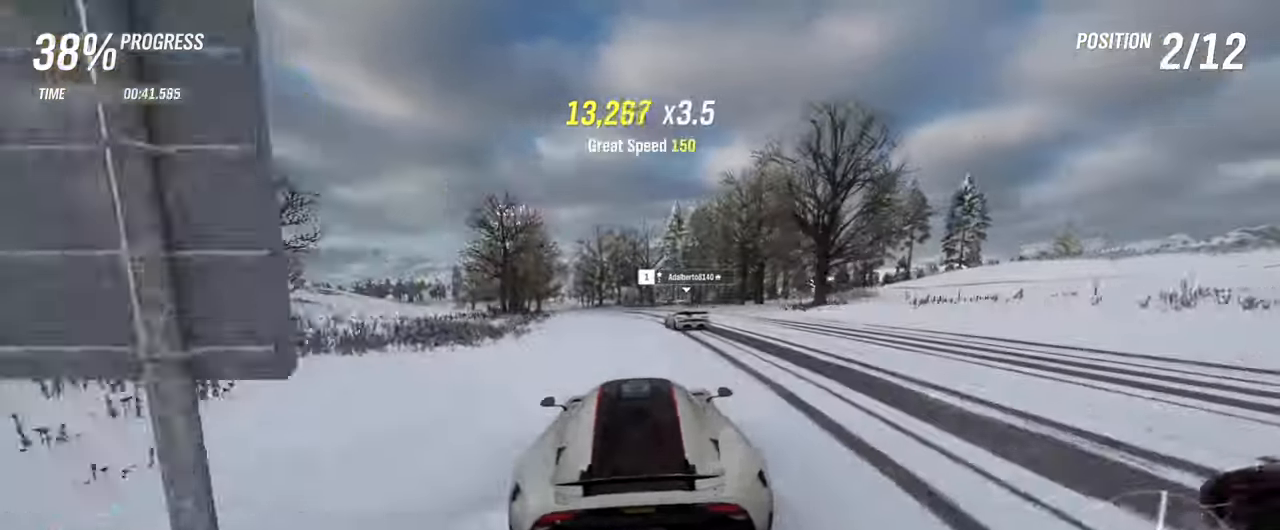
{"buttons": ["R2"], "left_stick": "right", "right_stick": "center", "events": [[33, "left_stick", "center"], [116, "R2", "down"], [216, "left_stick", "left"], [350, "left_stick", "center"], [450, "left_stick", "right"]]}
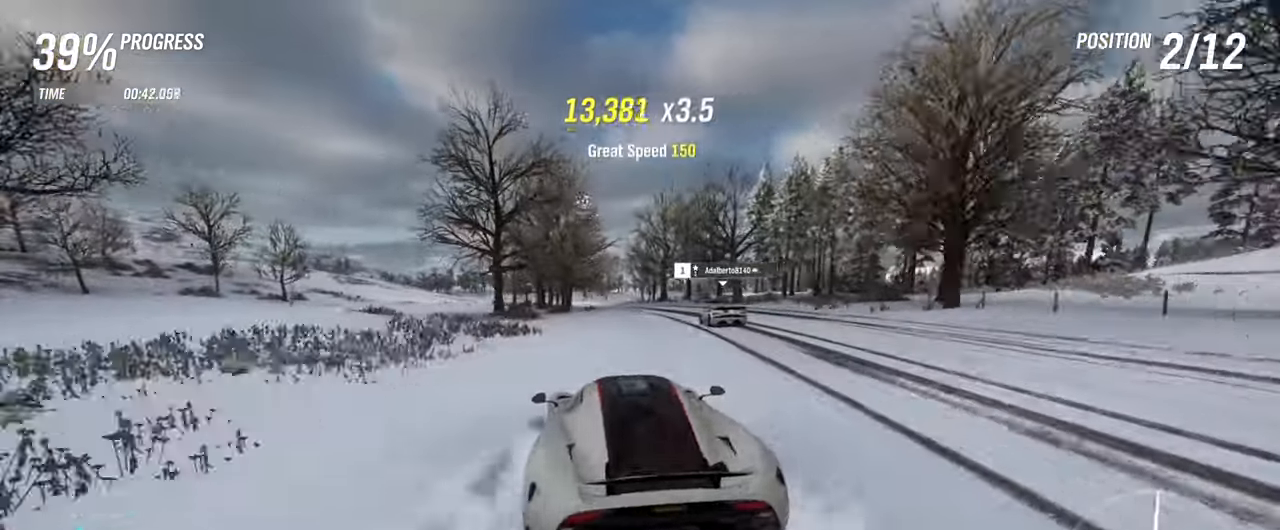
{"buttons": ["R2"], "left_stick": "right", "right_stick": "center", "events": [[83, "left_stick", "center"], [500, "left_stick", "right"]]}
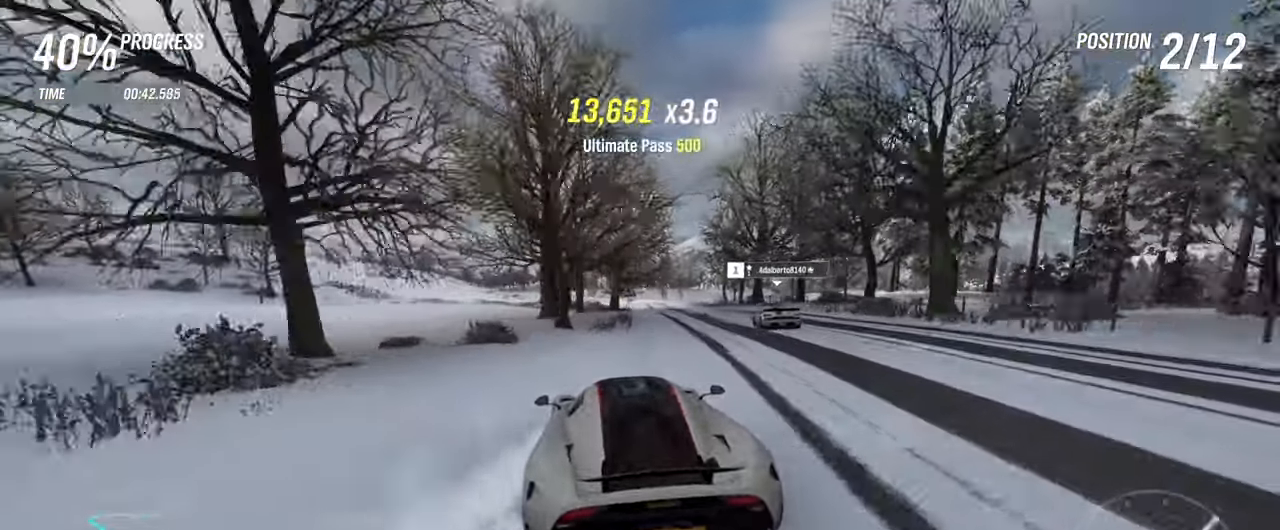
{"buttons": ["R2"], "left_stick": "right", "right_stick": "center", "events": []}
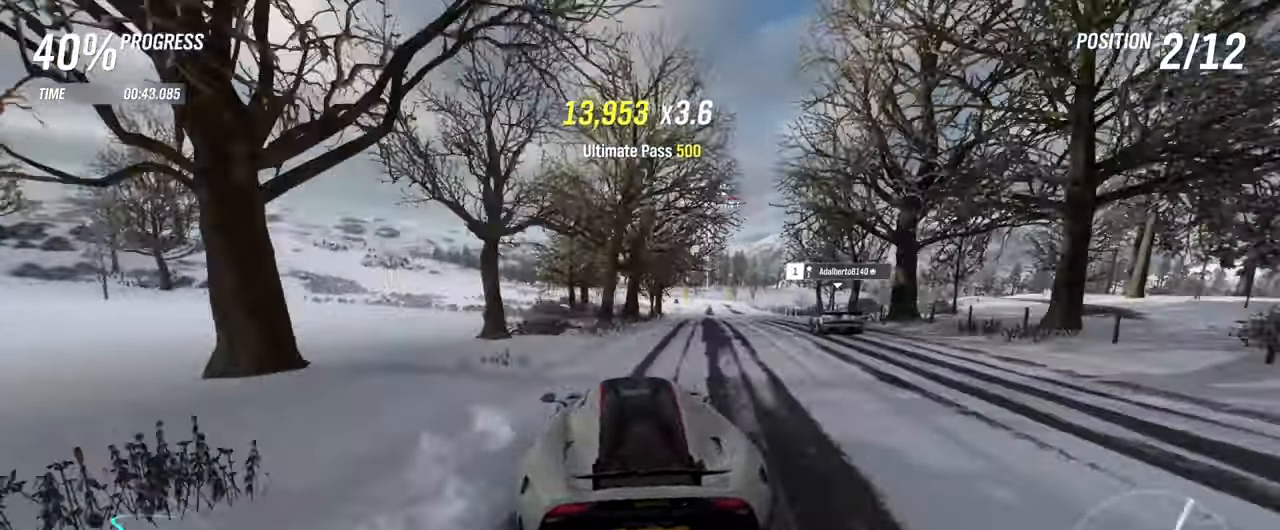
{"buttons": ["R2"], "left_stick": "left", "right_stick": "center", "events": [[166, "left_stick", "center"], [500, "left_stick", "left"]]}
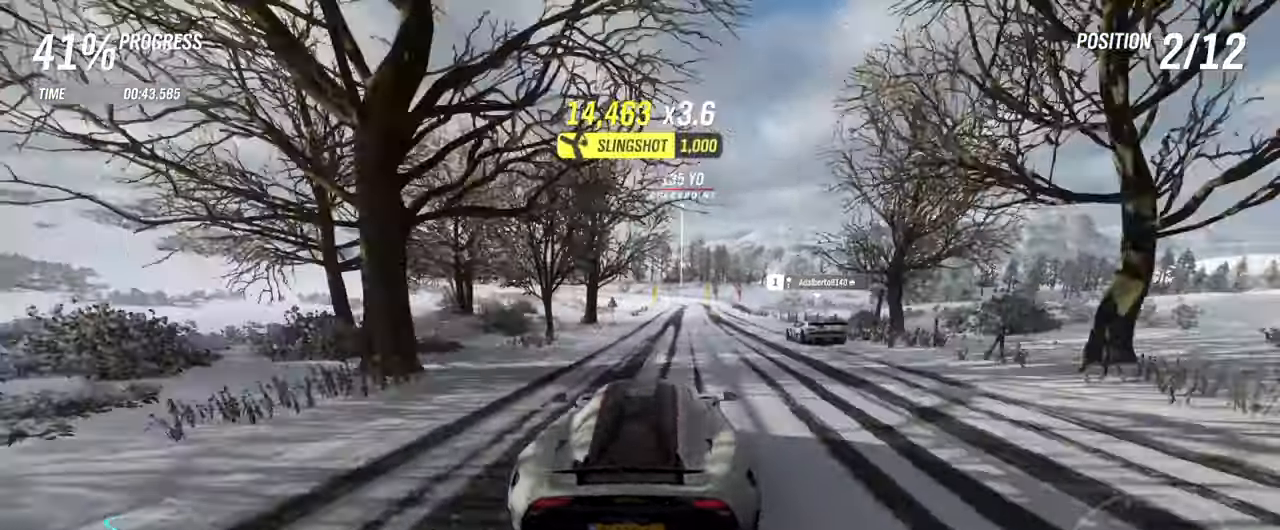
{"buttons": ["R2"], "left_stick": "center", "right_stick": "center", "events": [[400, "left_stick", "center"]]}
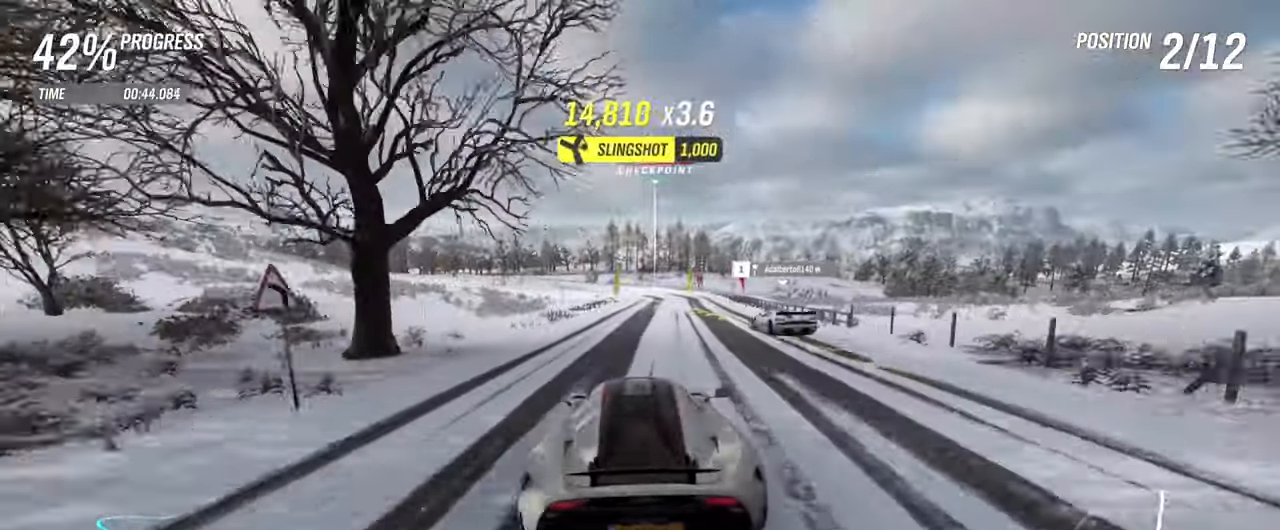
{"buttons": ["L2"], "left_stick": "left", "right_stick": "center", "events": [[66, "left_stick", "right"], [233, "left_stick", "left"], [266, "L2", "down"], [283, "R2", "up"]]}
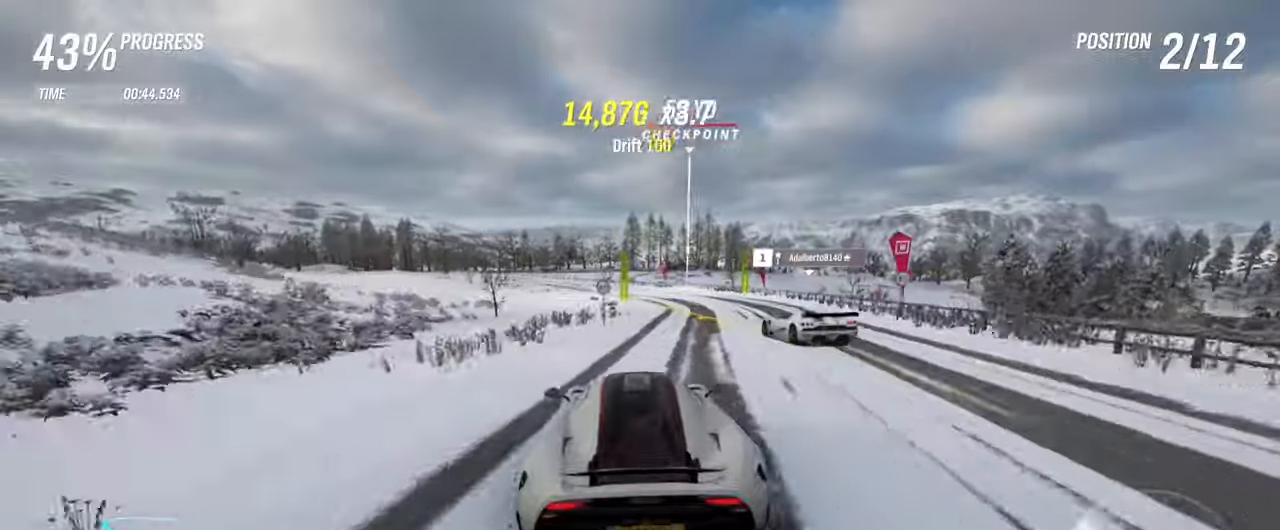
{"buttons": [], "left_stick": "left", "right_stick": "center", "events": [[333, "L2", "up"]]}
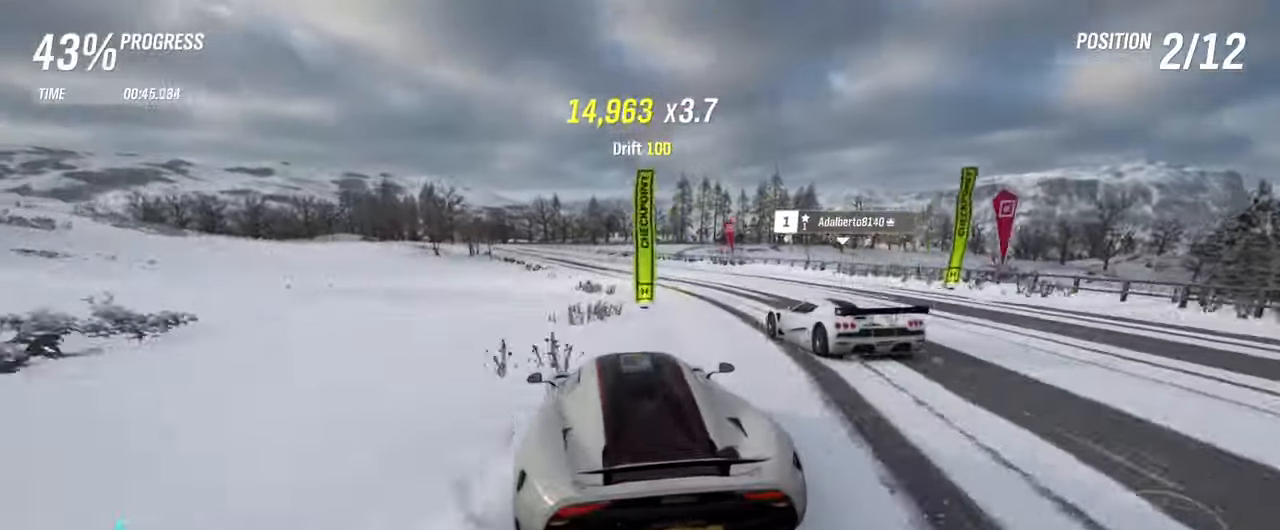
{"buttons": ["R2"], "left_stick": "right", "right_stick": "center", "events": [[67, "R2", "down"], [117, "left_stick", "down"], [200, "R2", "up"], [217, "left_stick", "center"], [350, "R2", "down"], [433, "left_stick", "right"]]}
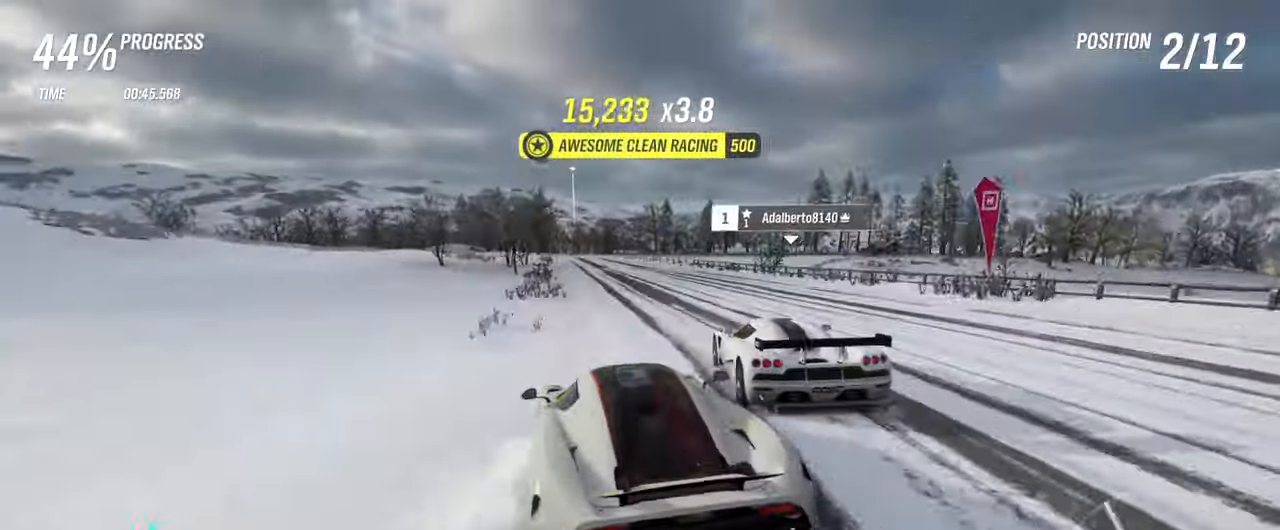
{"buttons": ["R2"], "left_stick": "right", "right_stick": "center", "events": [[67, "left_stick", "center"], [250, "left_stick", "right"]]}
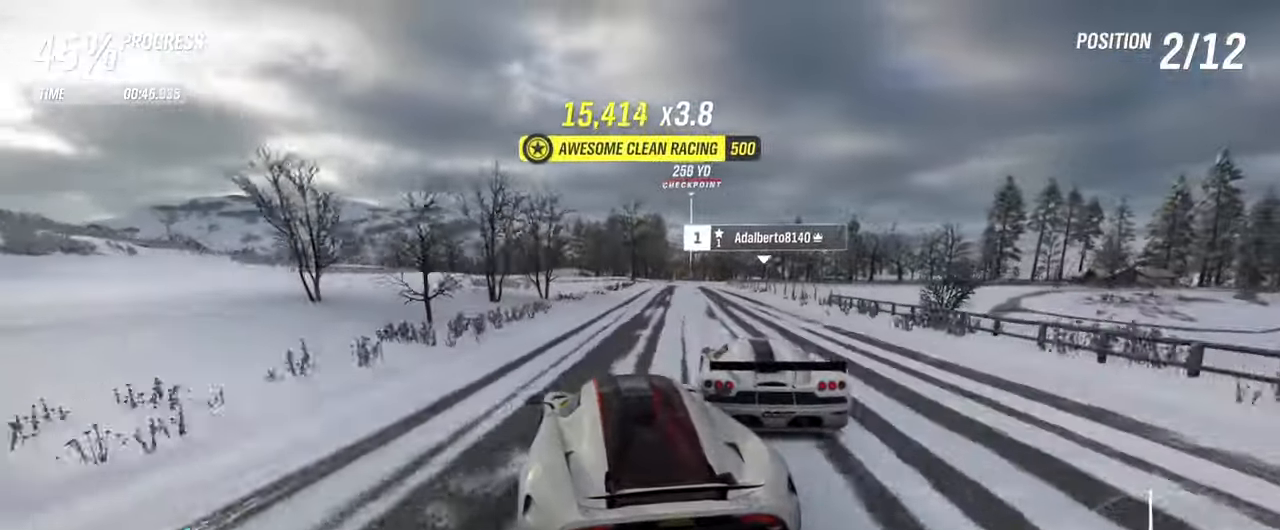
{"buttons": ["R2"], "left_stick": "center", "right_stick": "center", "events": [[267, "left_stick", "center"]]}
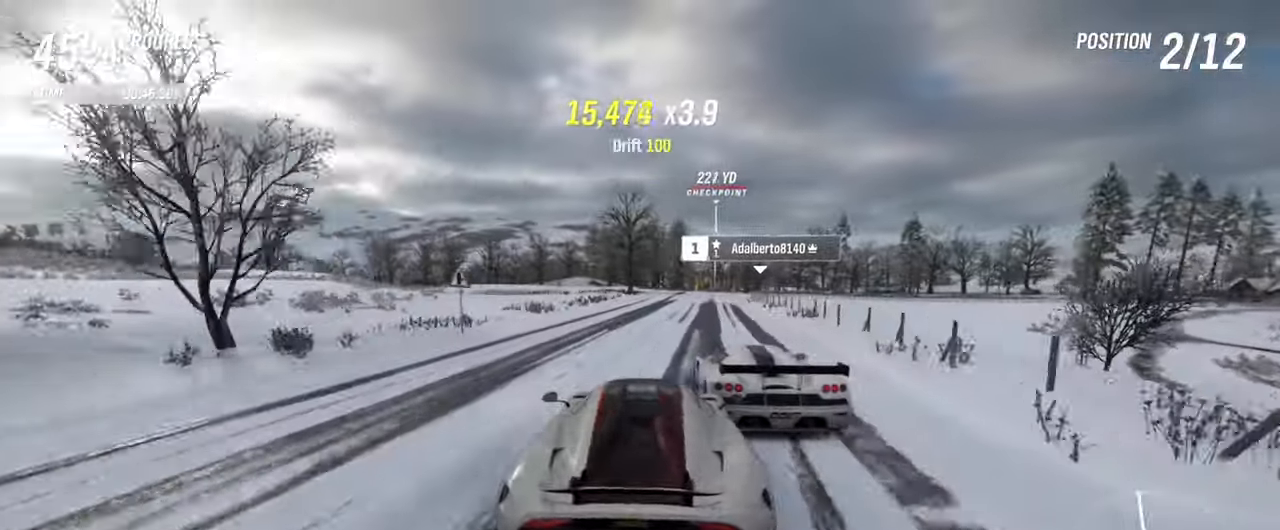
{"buttons": ["R2"], "left_stick": "center", "right_stick": "center", "events": [[167, "left_stick", "left"], [317, "left_stick", "center"]]}
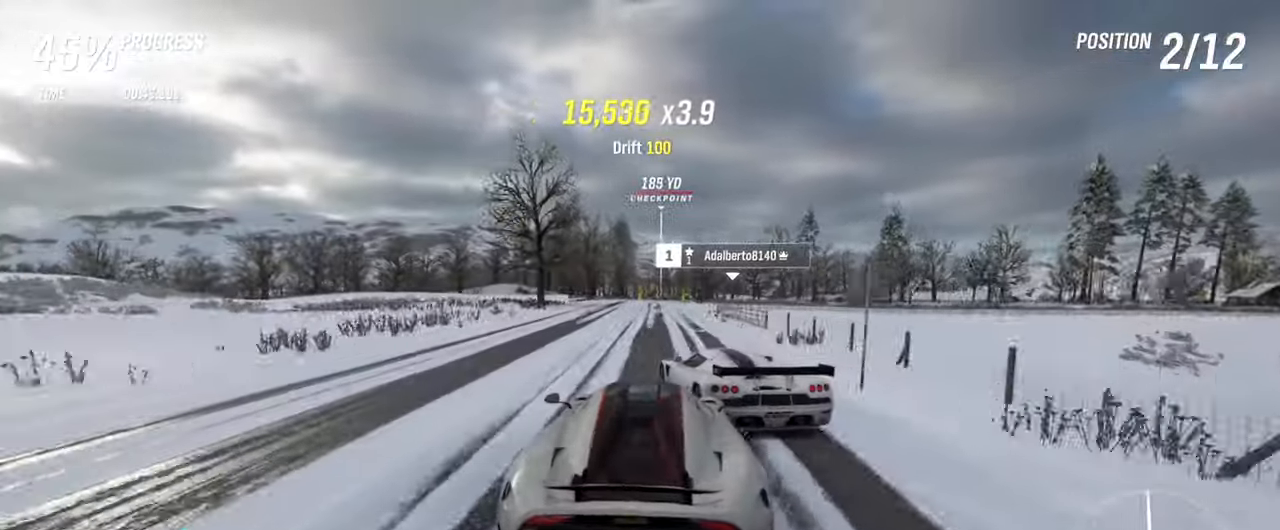
{"buttons": ["R2"], "left_stick": "center", "right_stick": "center", "events": []}
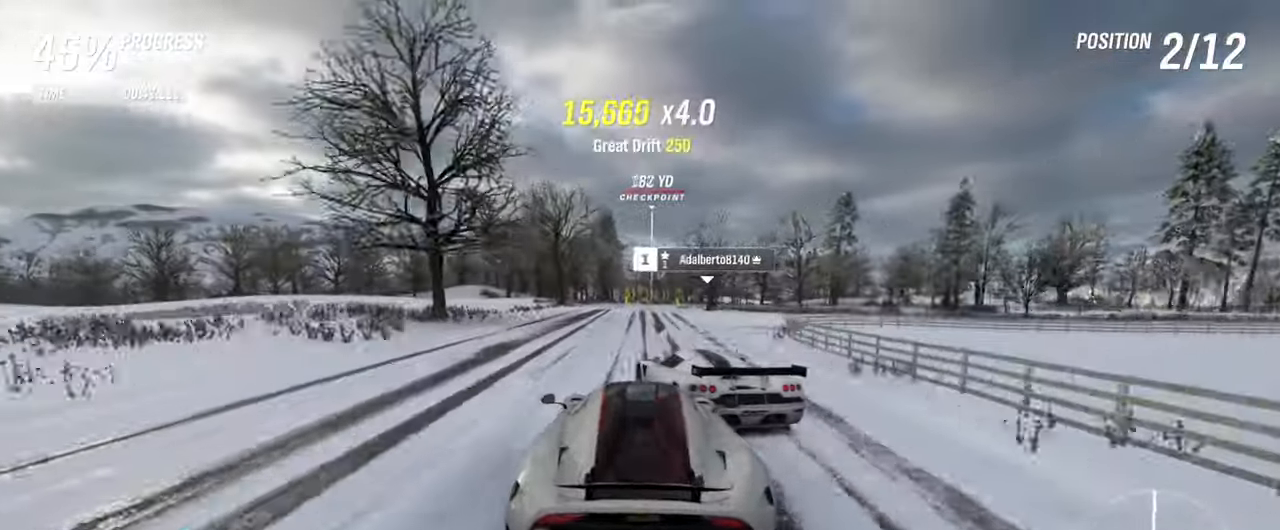
{"buttons": ["L2"], "left_stick": "right", "right_stick": "center", "events": [[83, "left_stick", "right"], [300, "L2", "down"], [317, "R2", "up"]]}
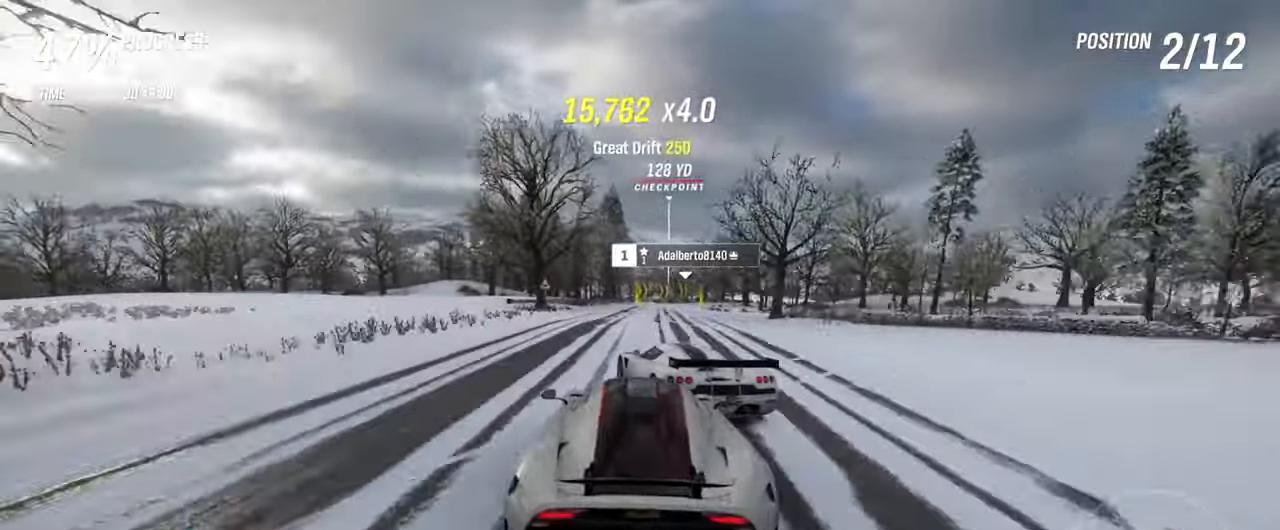
{"buttons": ["R2"], "left_stick": "left", "right_stick": "center", "events": [[33, "L2", "up"], [217, "left_stick", "center"], [317, "R2", "down"], [400, "left_stick", "left"]]}
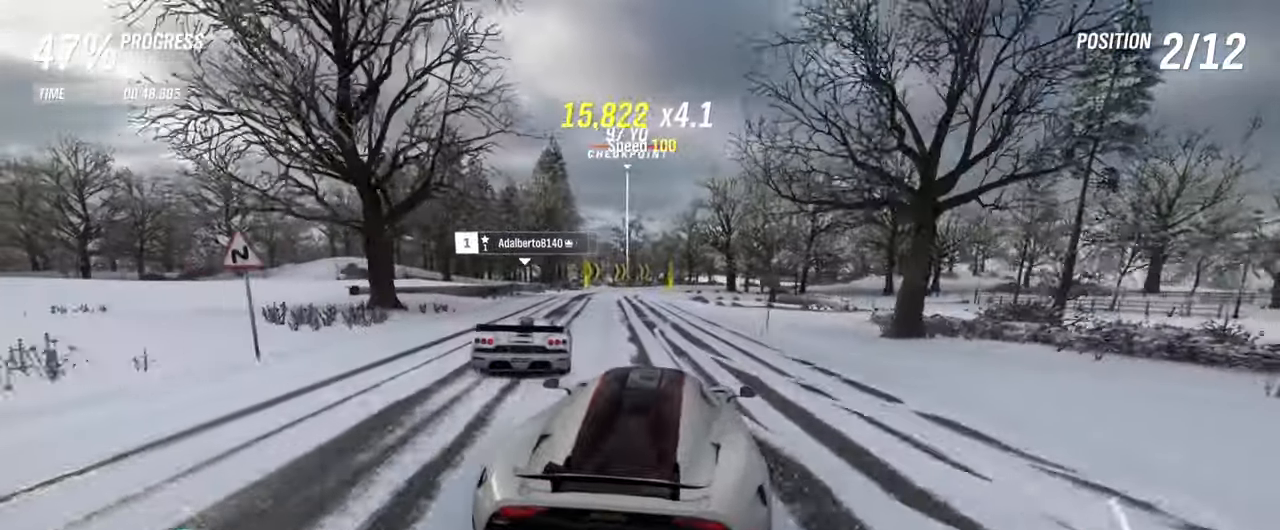
{"buttons": ["R2"], "left_stick": "center", "right_stick": "center", "events": [[267, "left_stick", "center"]]}
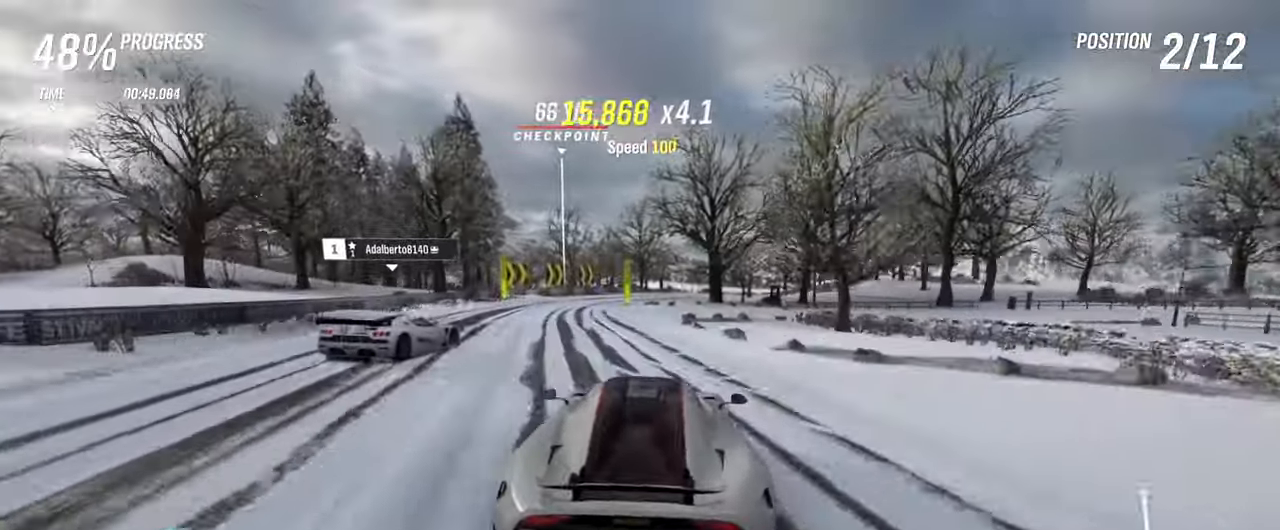
{"buttons": [], "left_stick": "center", "right_stick": "center", "events": [[217, "left_stick", "left"], [417, "left_stick", "center"], [467, "R2", "up"]]}
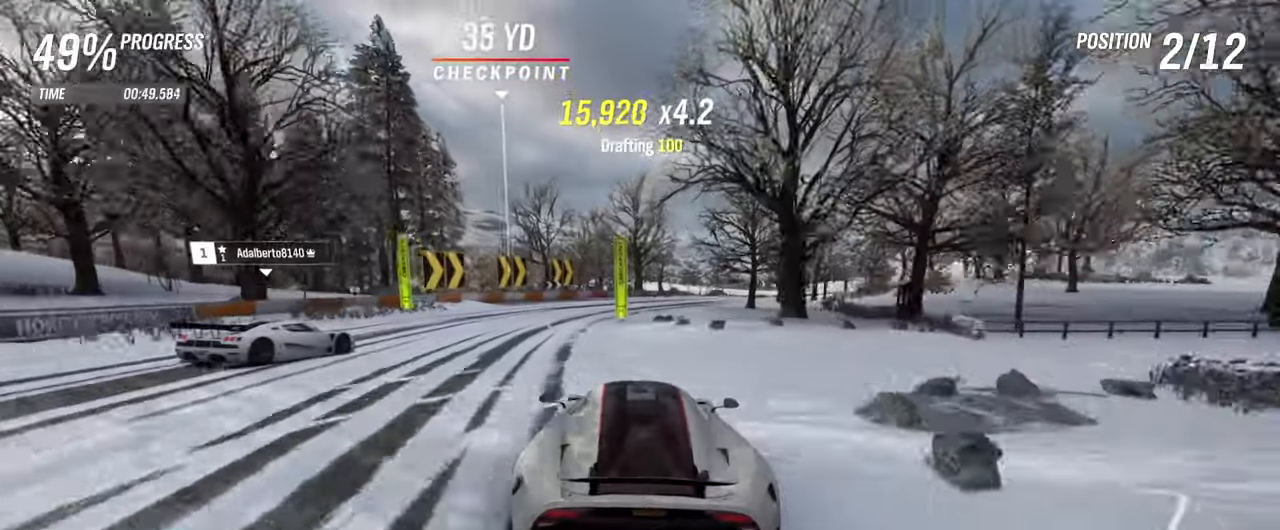
{"buttons": [], "left_stick": "right", "right_stick": "center", "events": [[17, "left_stick", "right"], [167, "L2", "down"], [417, "L2", "up"]]}
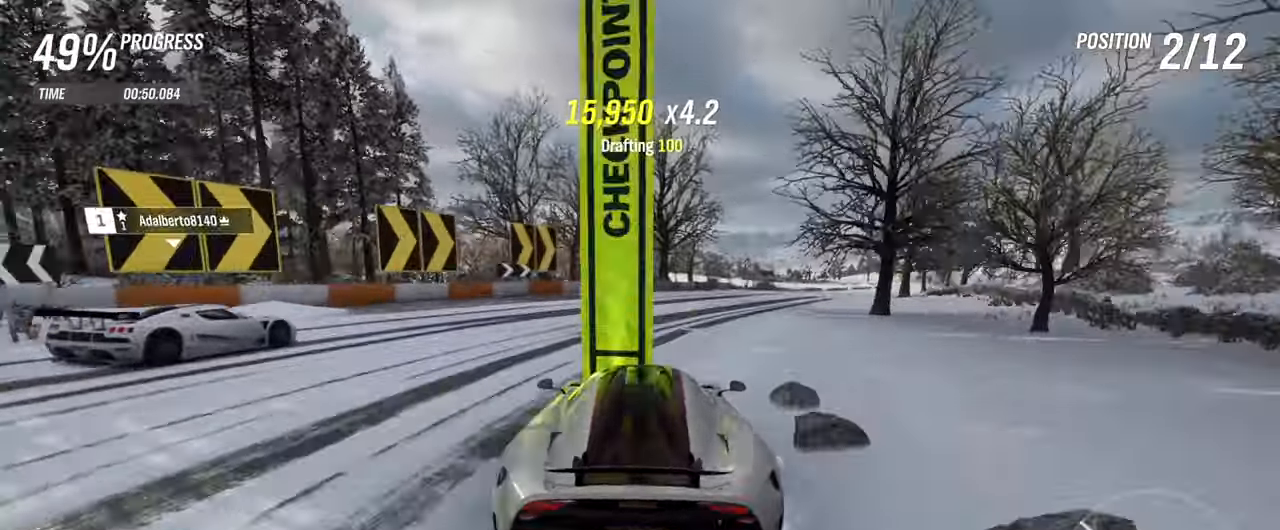
{"buttons": [], "left_stick": "center", "right_stick": "center", "events": [[17, "L2", "down"], [167, "L2", "up"], [367, "left_stick", "center"]]}
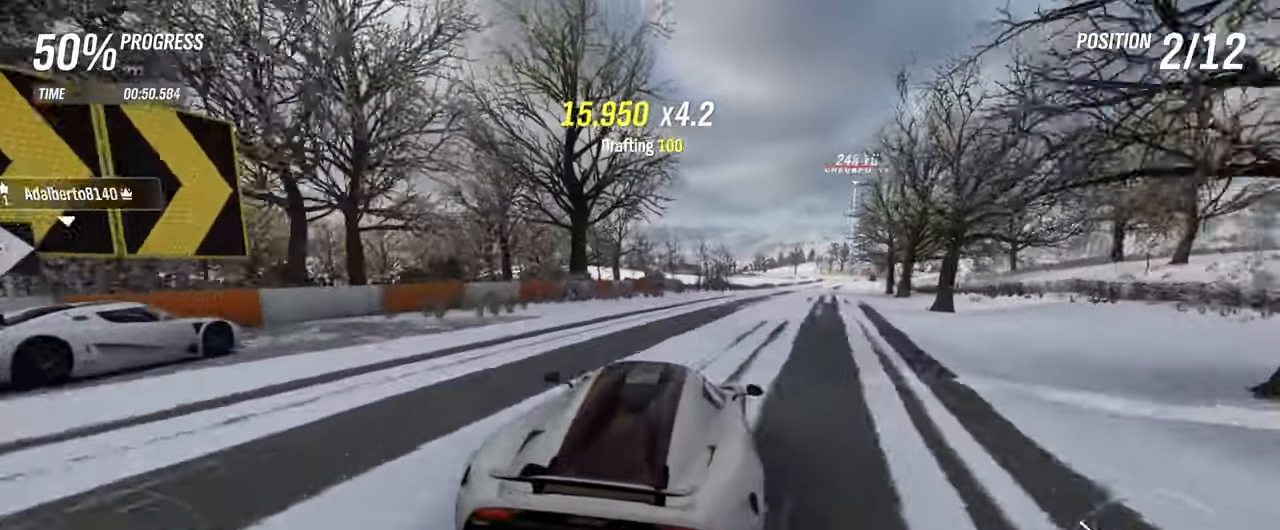
{"buttons": [], "left_stick": "right", "right_stick": "center", "events": [[167, "left_stick", "right"]]}
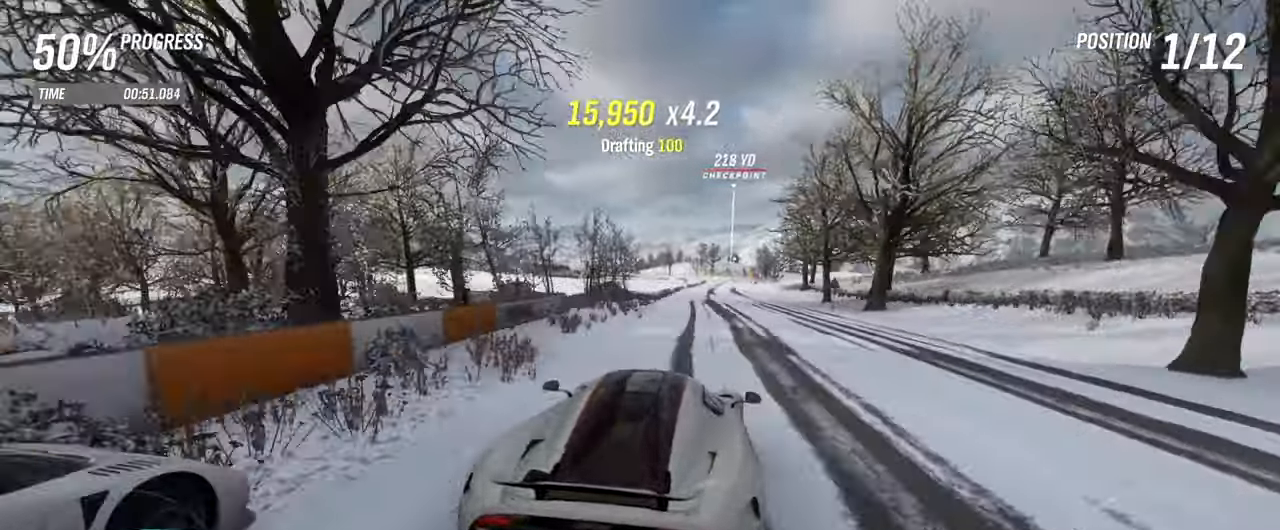
{"buttons": ["R2"], "left_stick": "center", "right_stick": "center", "events": [[50, "left_stick", "center"], [100, "R2", "down"], [117, "left_stick", "left"], [317, "left_stick", "center"]]}
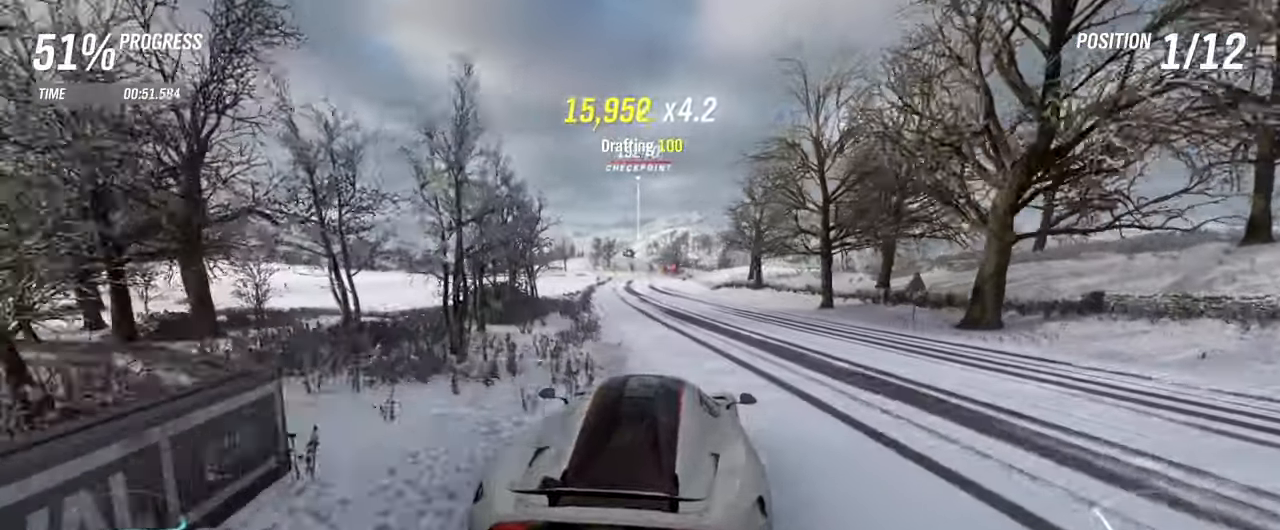
{"buttons": ["R2"], "left_stick": "left", "right_stick": "center", "events": [[17, "left_stick", "left"], [200, "left_stick", "center"], [417, "left_stick", "left"]]}
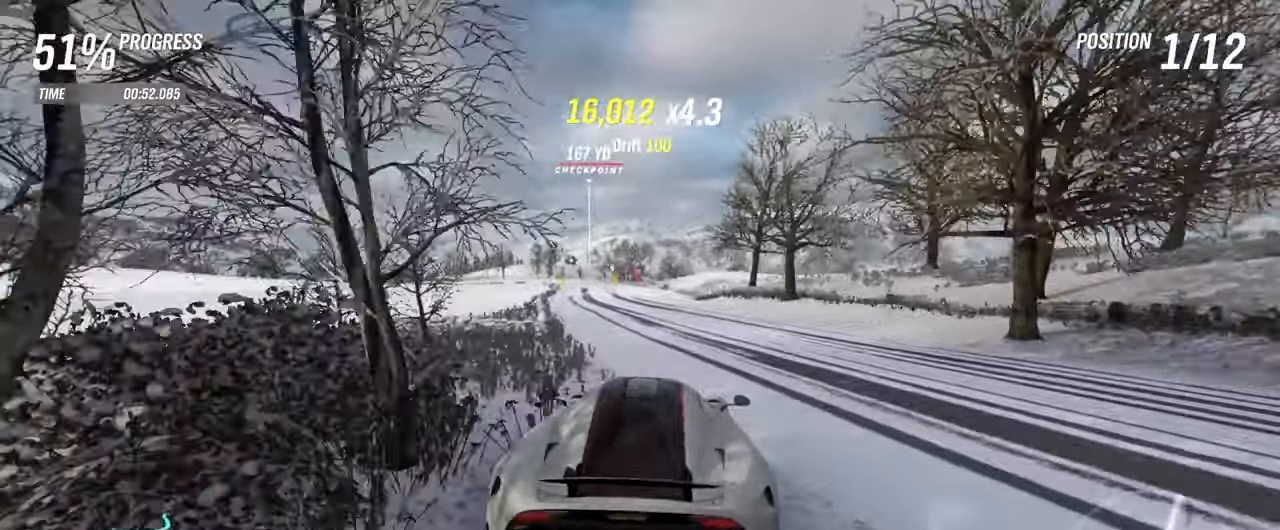
{"buttons": ["R2"], "left_stick": "left", "right_stick": "center", "events": [[100, "left_stick", "center"], [484, "left_stick", "left"]]}
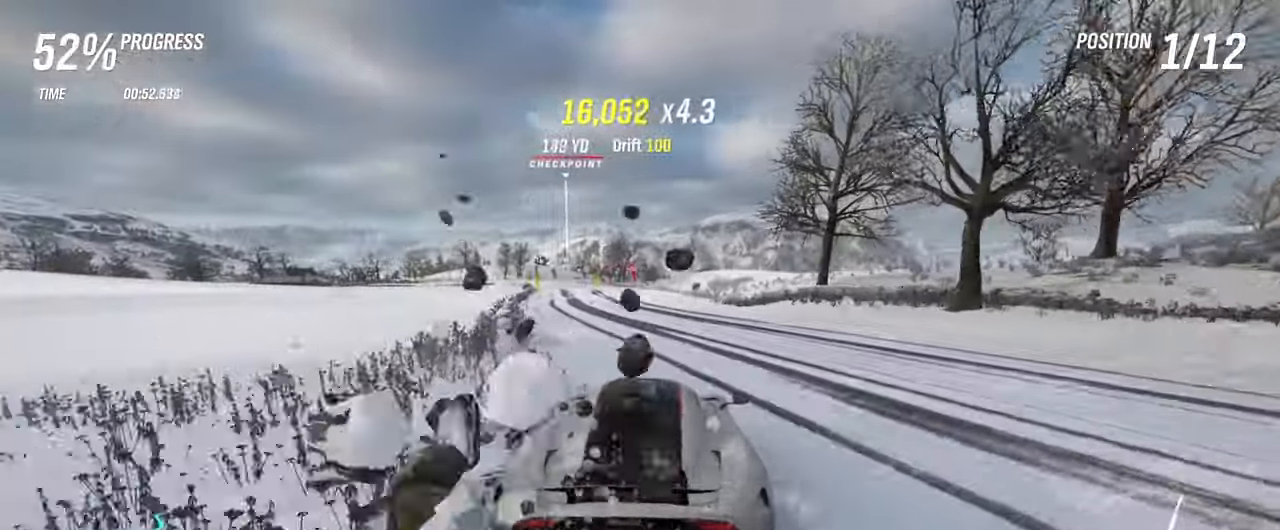
{"buttons": ["L2"], "left_stick": "left", "right_stick": "center", "events": [[150, "left_stick", "center"], [267, "left_stick", "left"], [384, "R2", "up"], [500, "L2", "down"]]}
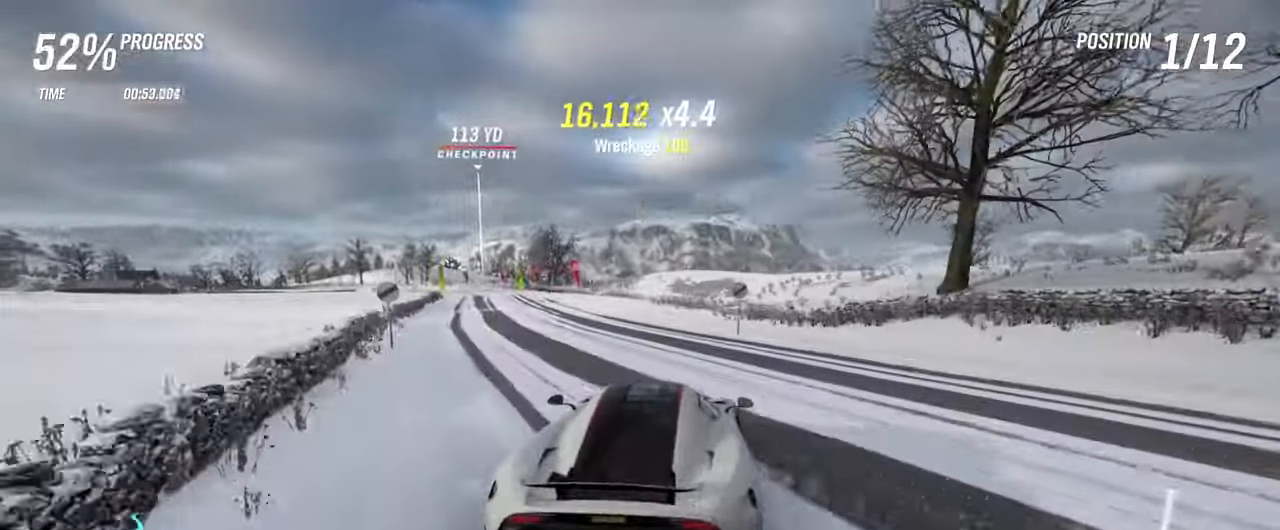
{"buttons": [], "left_stick": "left", "right_stick": "center", "events": [[200, "L2", "up"]]}
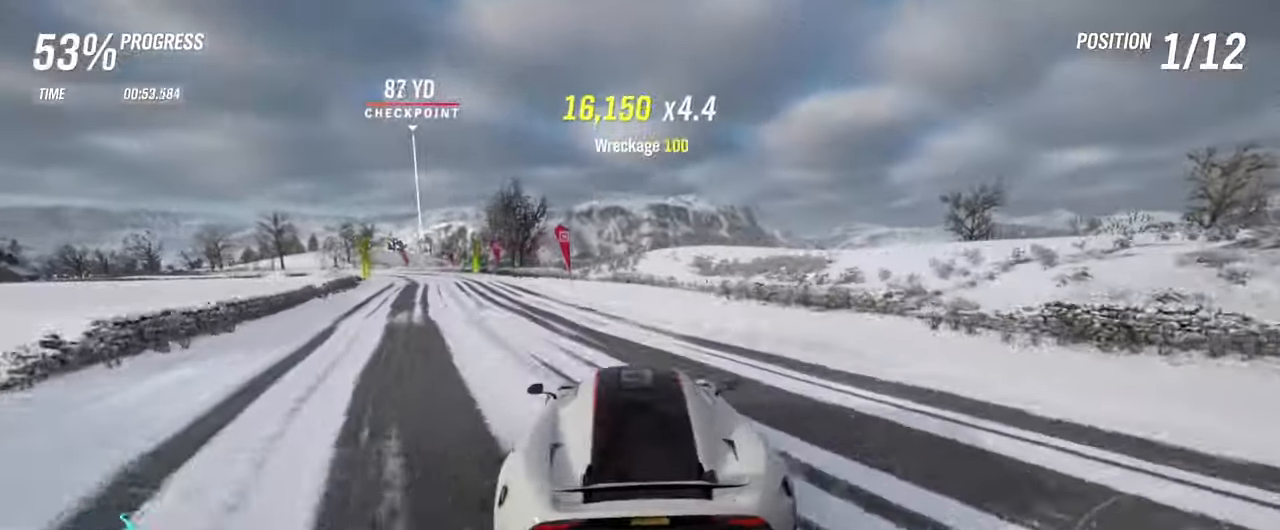
{"buttons": ["R2"], "left_stick": "right", "right_stick": "center", "events": [[100, "R2", "down"], [200, "left_stick", "center"], [367, "left_stick", "right"]]}
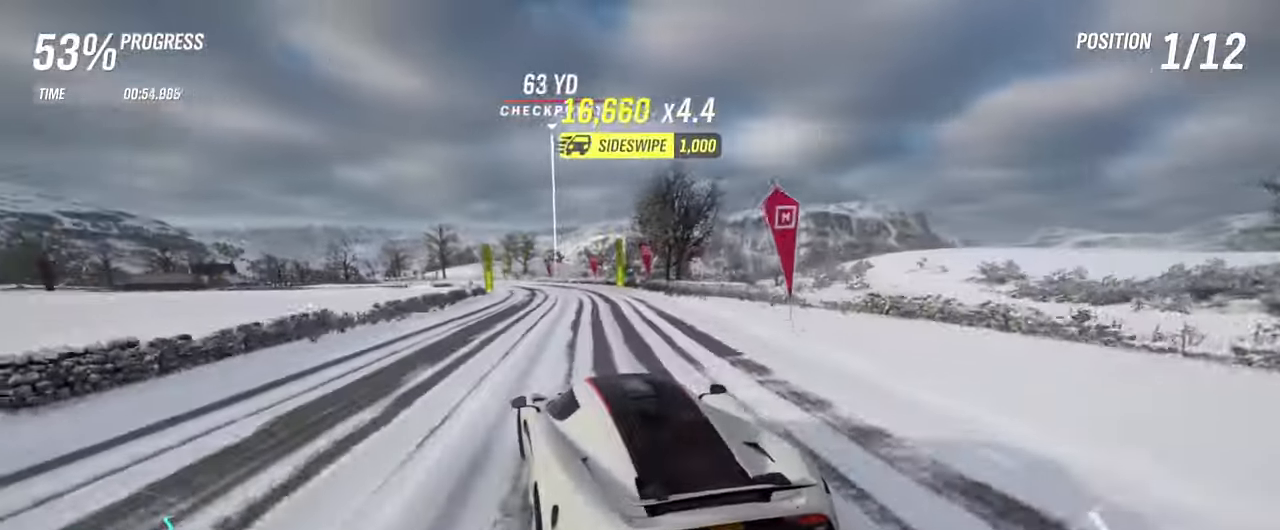
{"buttons": ["R2"], "left_stick": "right", "right_stick": "center", "events": []}